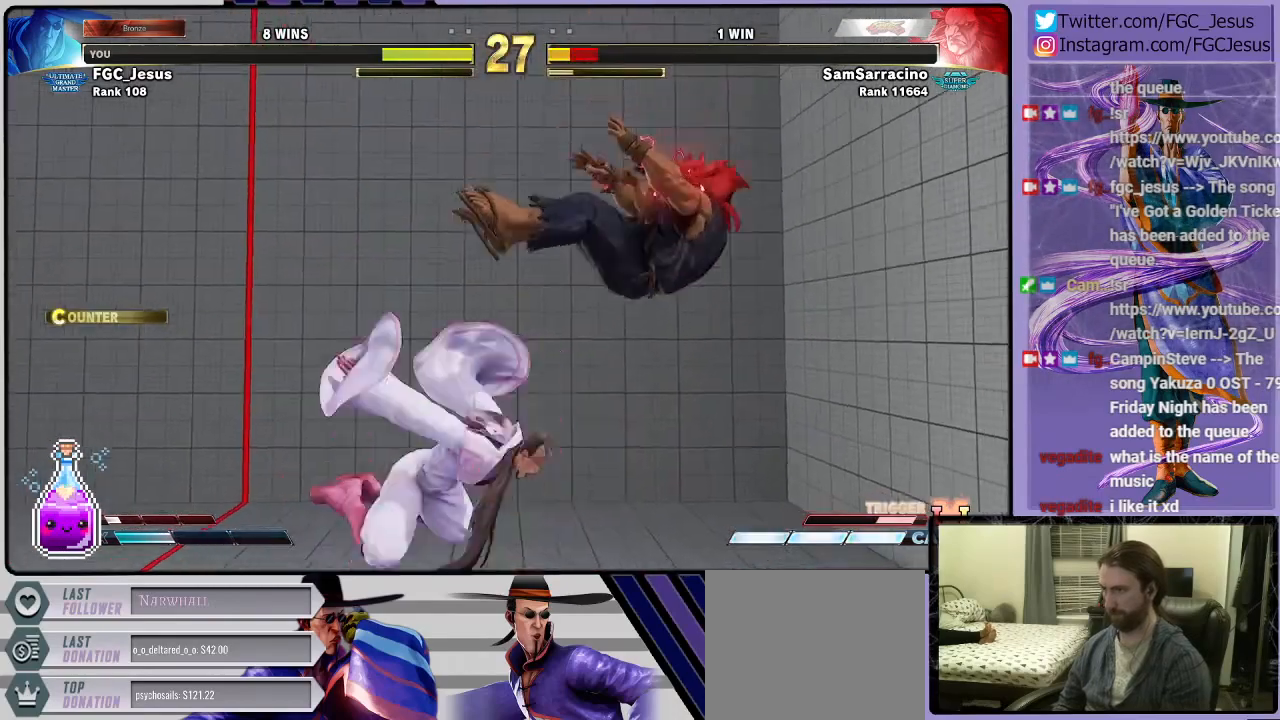
Gameplay with a controller (PlayStation layout); each line is a JSON object with the inputs held at the frame after it. "events" lists button and stick changes between this image and that frame as [ms after this image, input, new state], when the widget could be followed in between.
{"buttons": ["DPAD_DOWN", "DPAD_LEFT"], "left_stick": "center", "right_stick": "center", "events": [[33, "R1", "down"], [100, "R1", "up"], [133, "R1", "down"], [300, "R1", "up"]]}
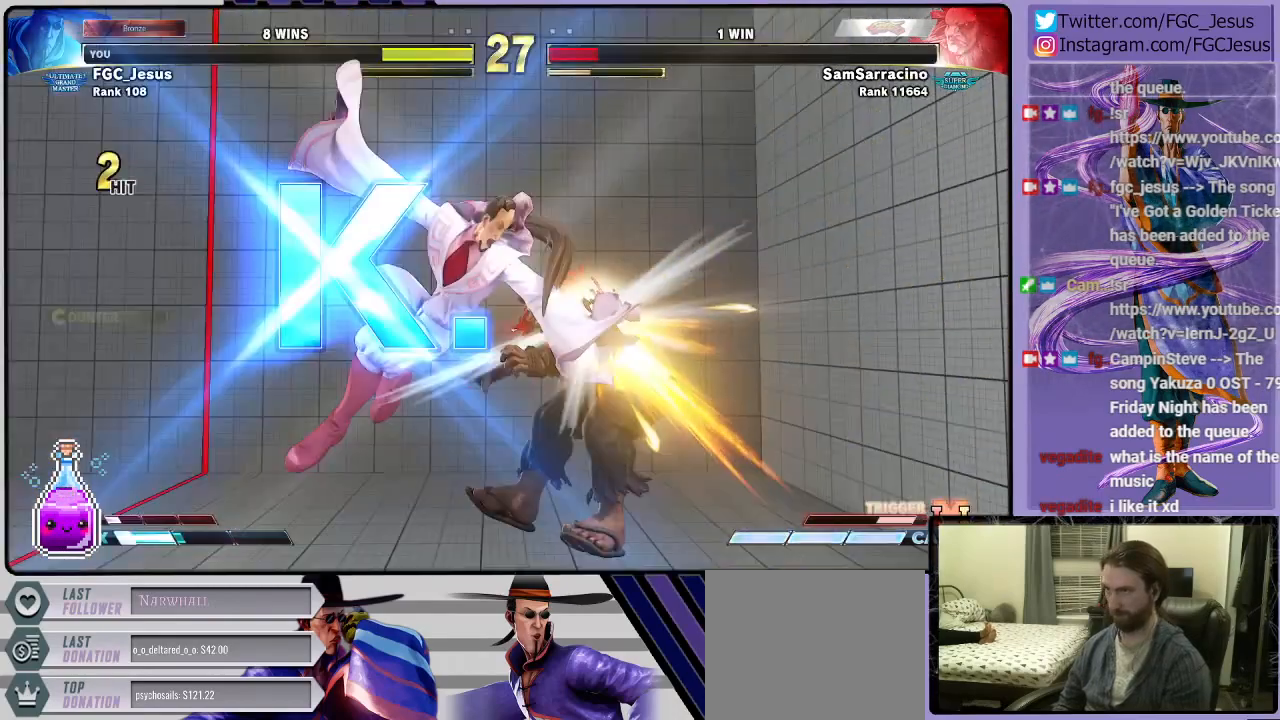
{"buttons": [], "left_stick": "center", "right_stick": "center", "events": [[134, "DPAD_LEFT", "up"], [167, "DPAD_DOWN", "up"]]}
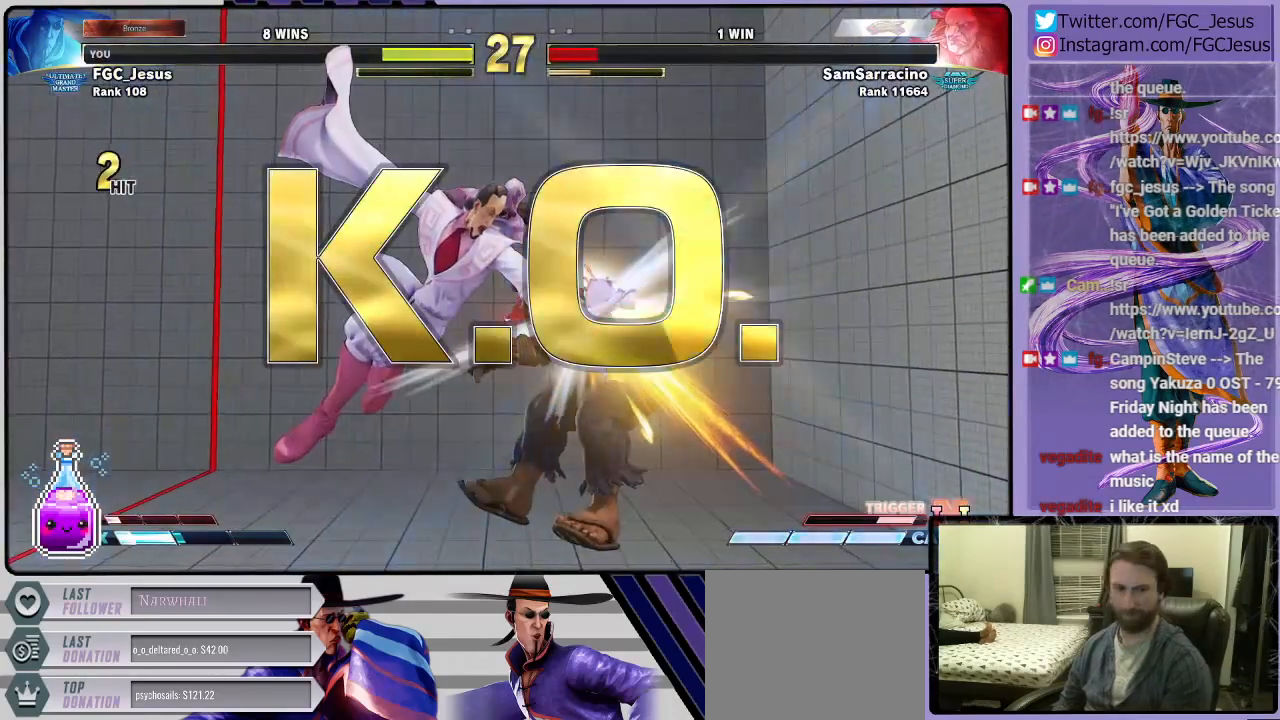
{"buttons": [], "left_stick": "center", "right_stick": "center", "events": []}
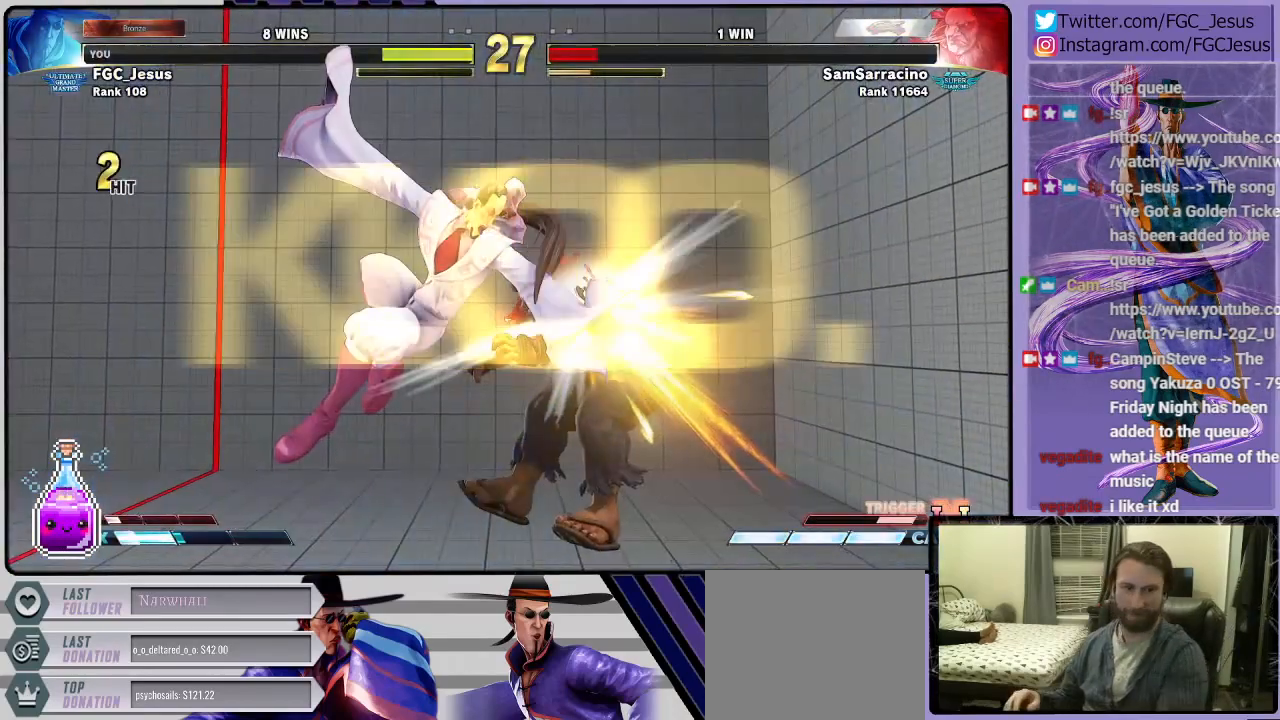
{"buttons": [], "left_stick": "center", "right_stick": "center", "events": []}
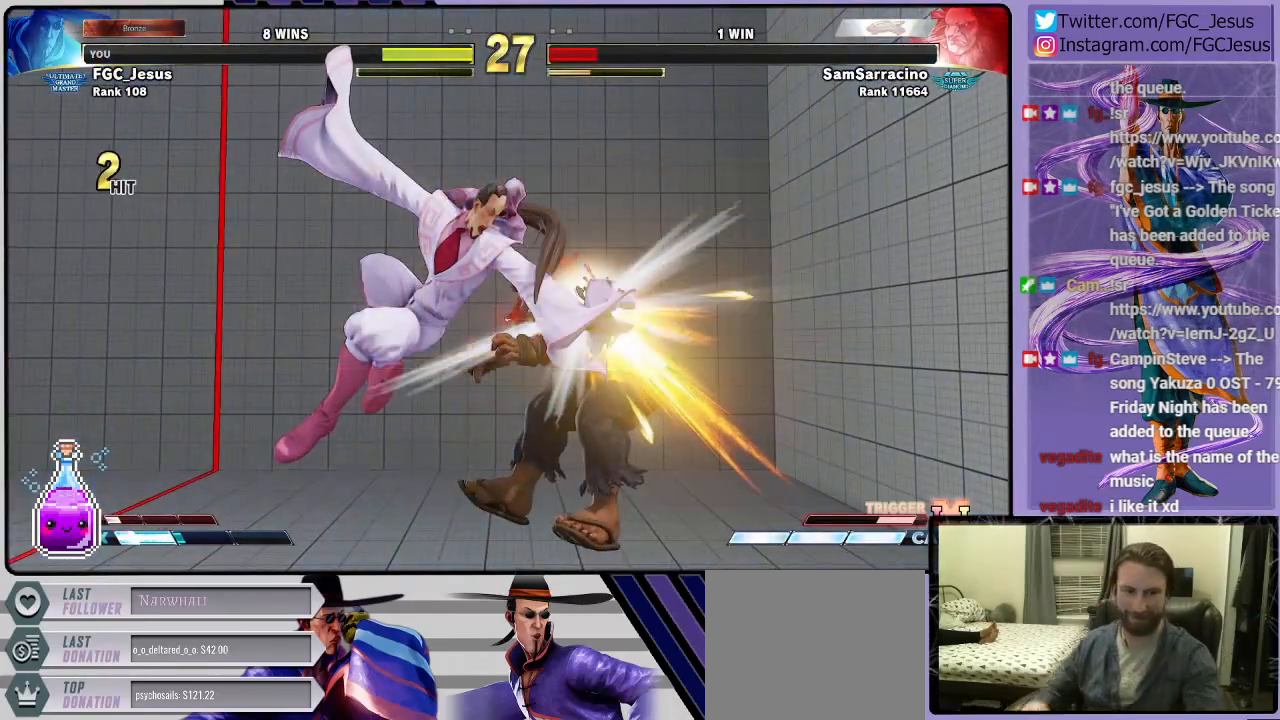
{"buttons": [], "left_stick": "center", "right_stick": "center", "events": []}
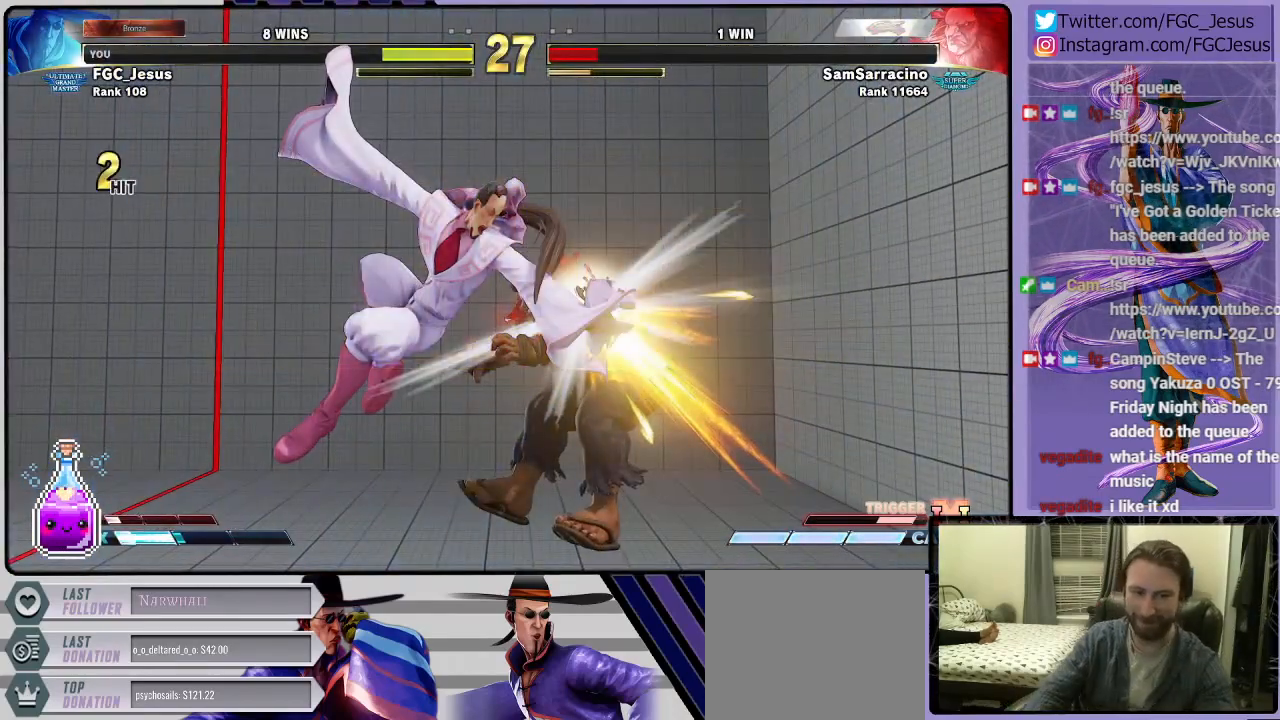
{"buttons": [], "left_stick": "center", "right_stick": "center", "events": []}
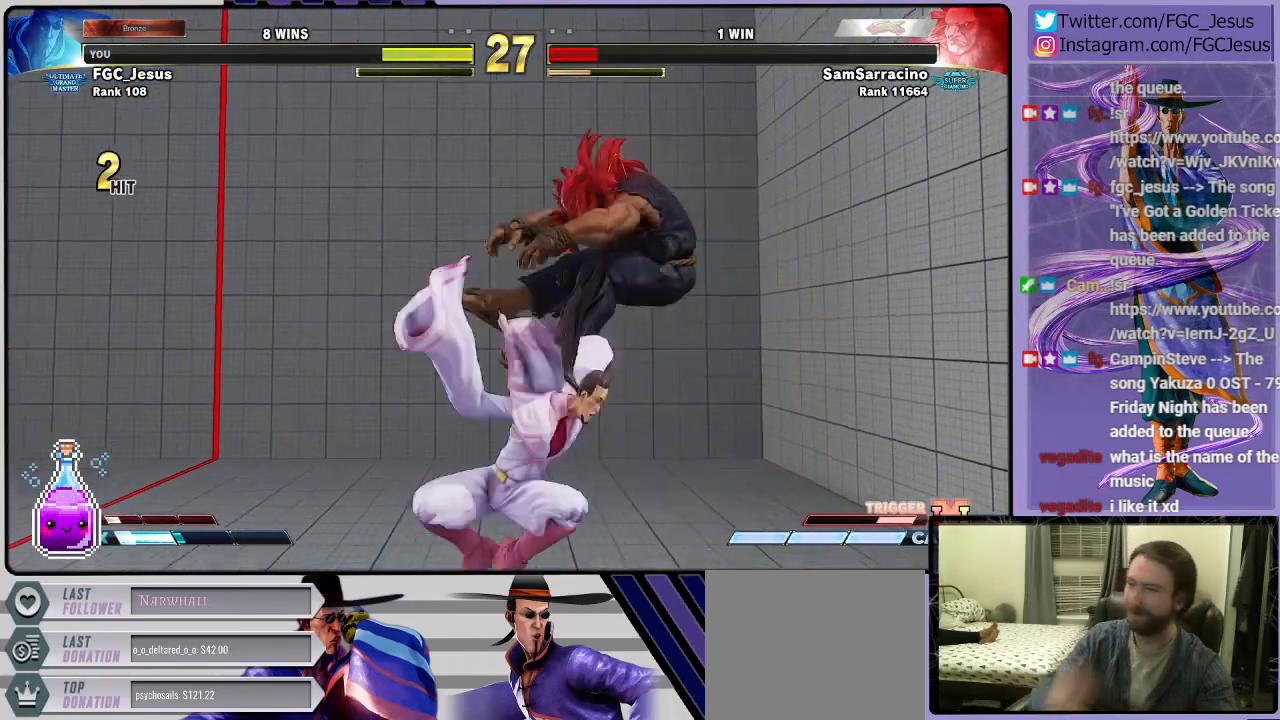
{"buttons": [], "left_stick": "center", "right_stick": "center", "events": []}
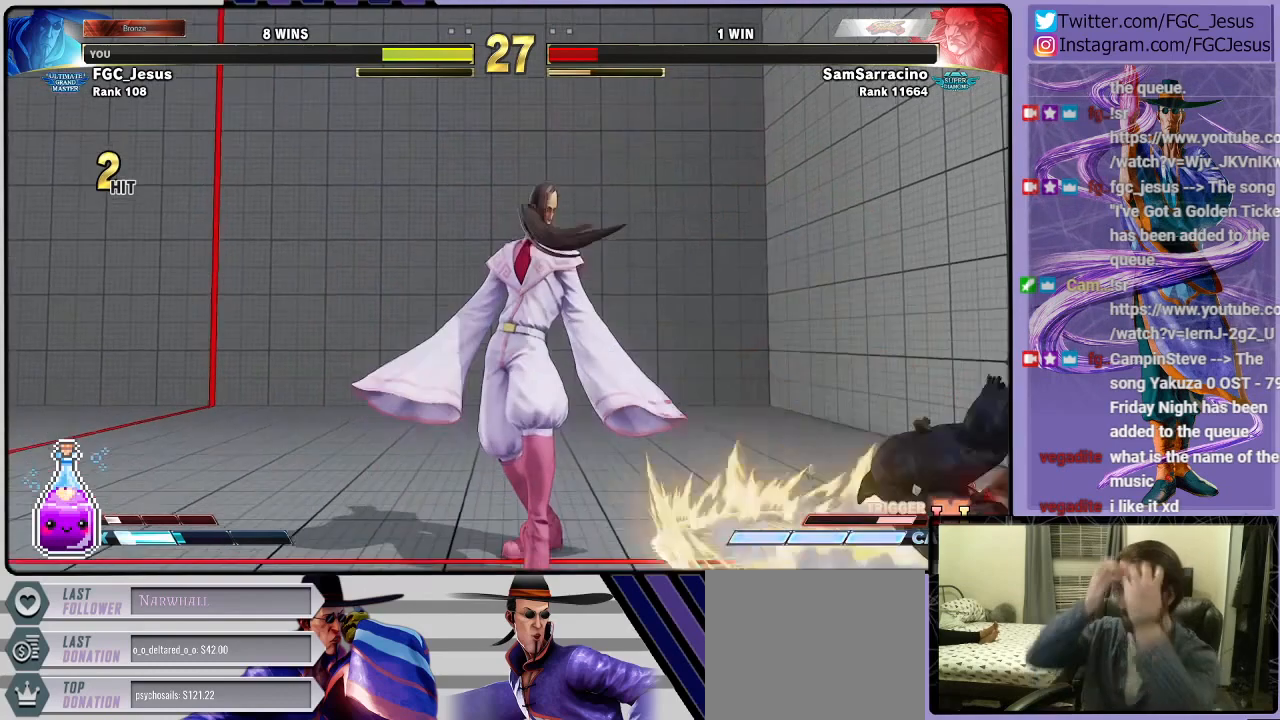
{"buttons": [], "left_stick": "center", "right_stick": "center", "events": []}
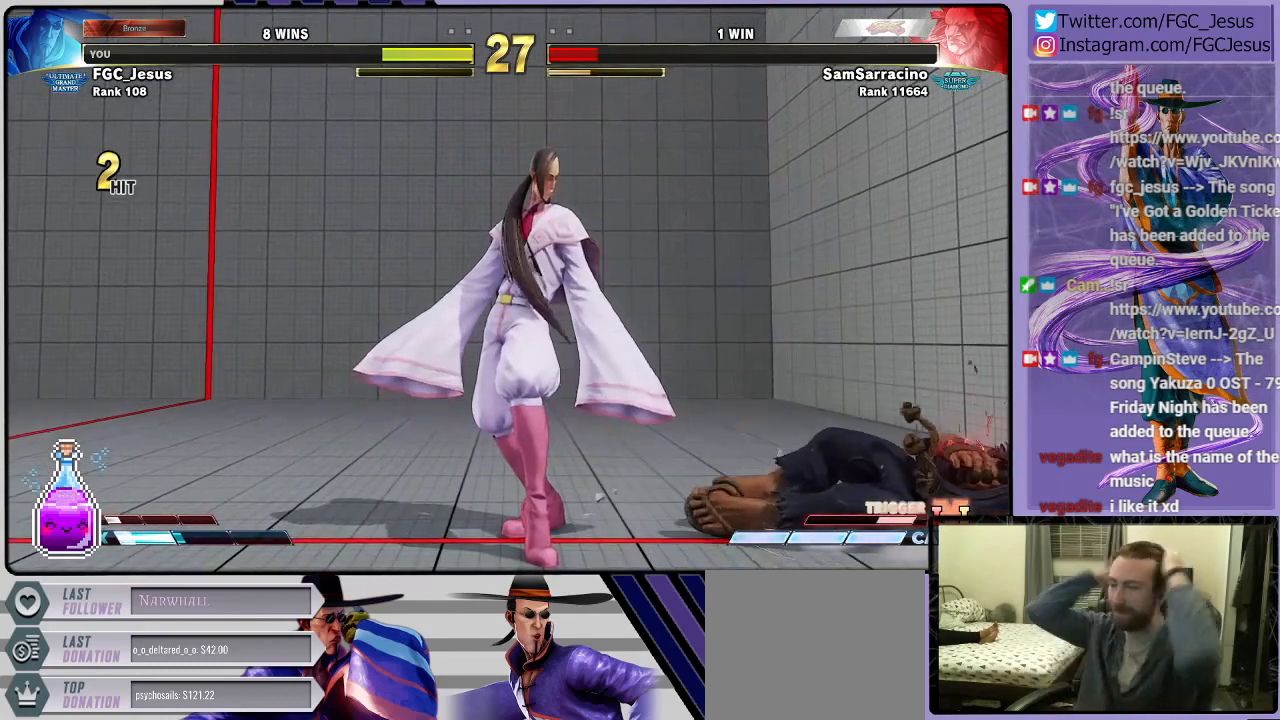
{"buttons": [], "left_stick": "center", "right_stick": "center", "events": []}
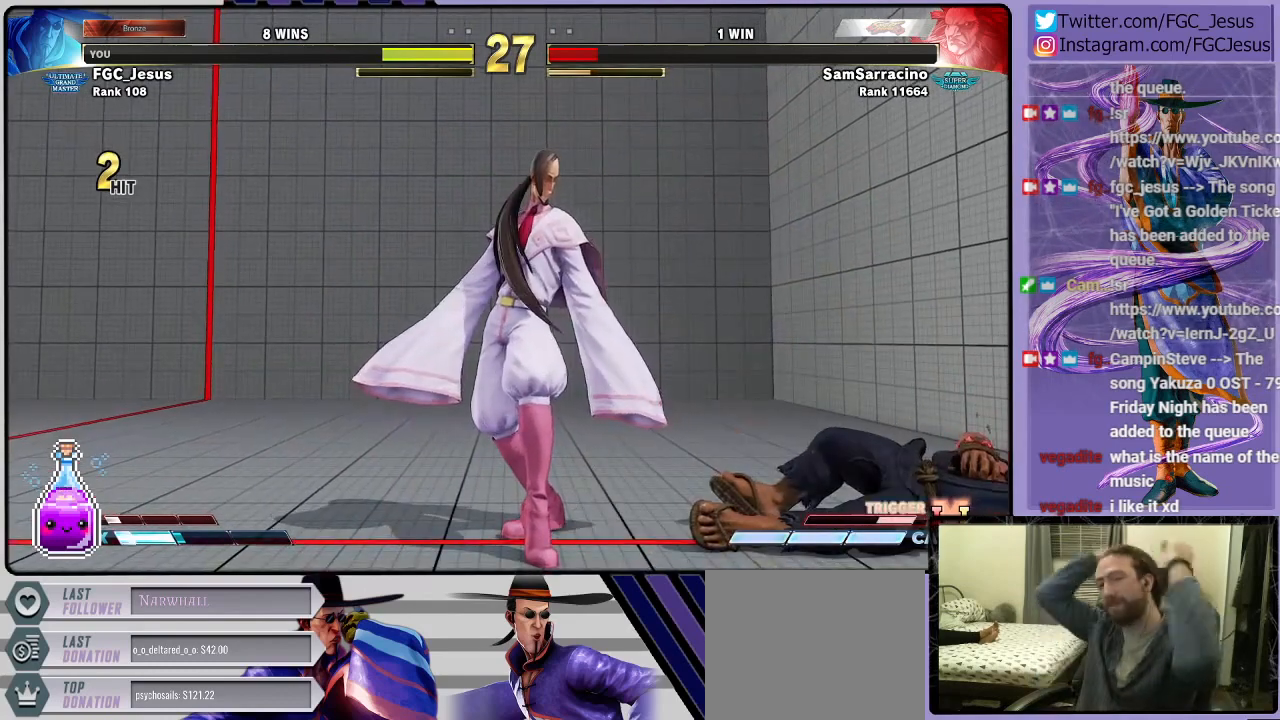
{"buttons": [], "left_stick": "center", "right_stick": "center", "events": []}
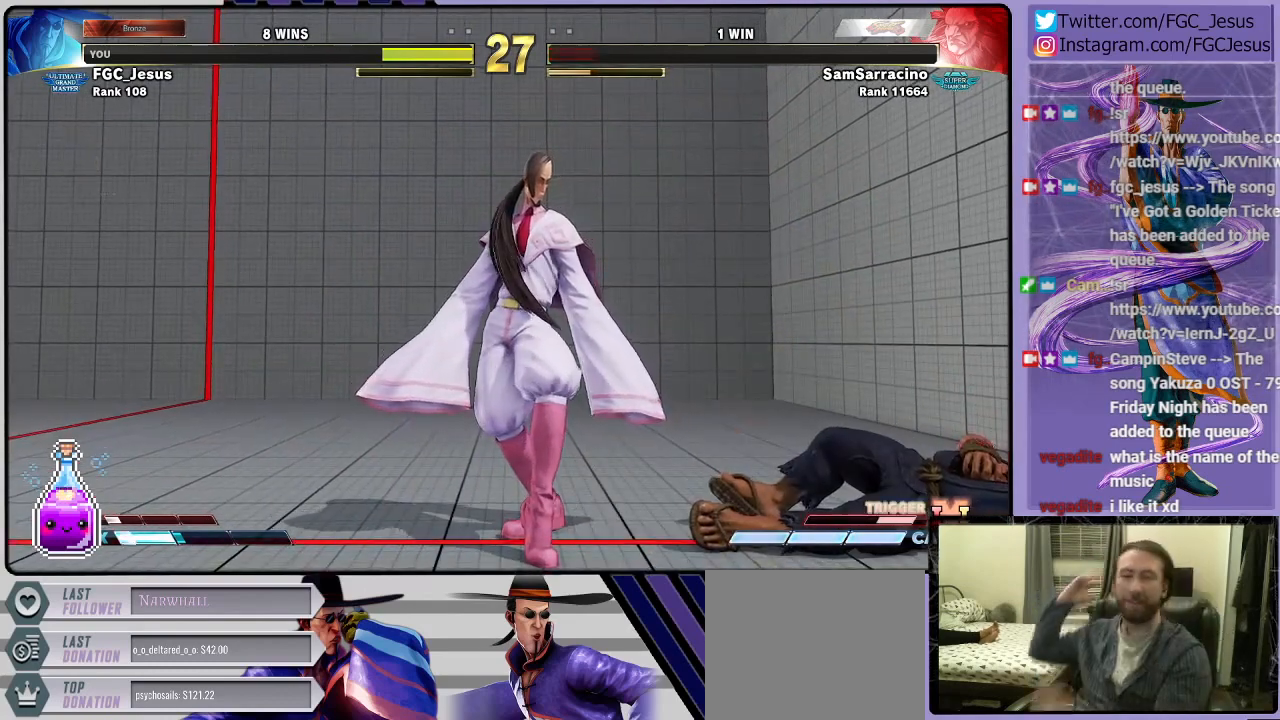
{"buttons": [], "left_stick": "center", "right_stick": "center", "events": []}
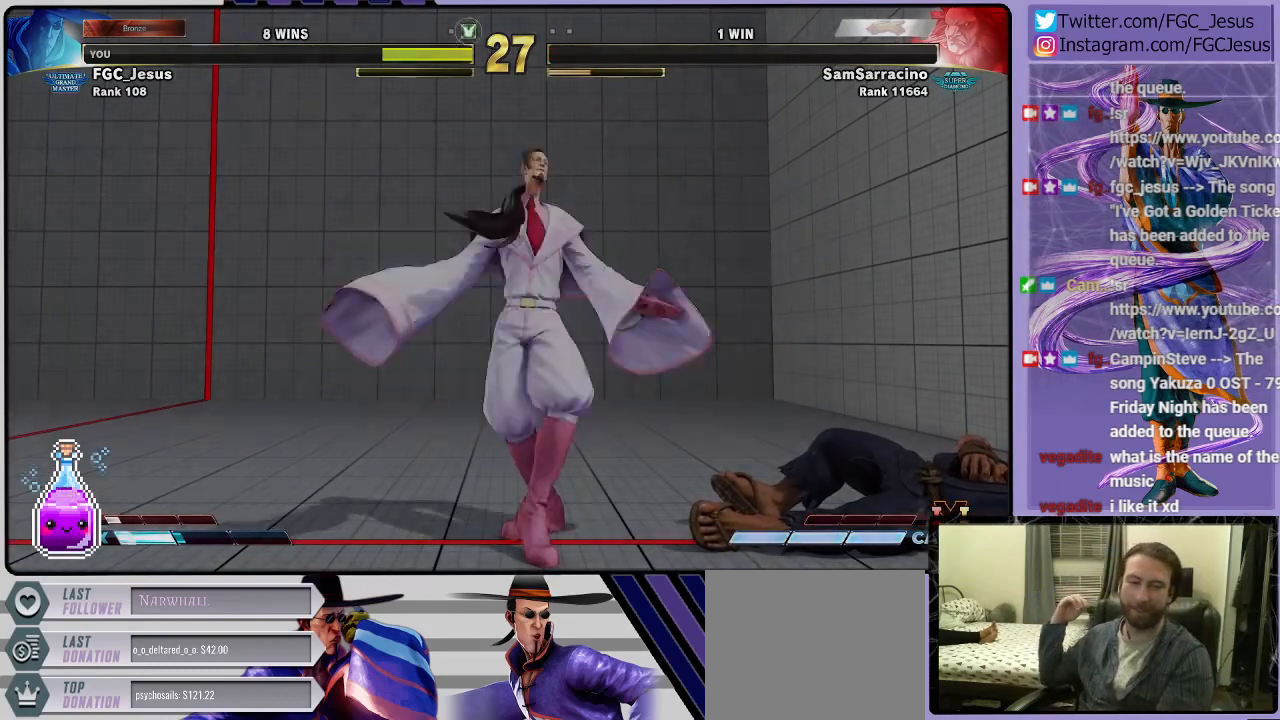
{"buttons": ["CROSS"], "left_stick": "center", "right_stick": "center", "events": [[34, "CROSS", "down"], [367, "CROSS", "up"], [501, "CROSS", "down"]]}
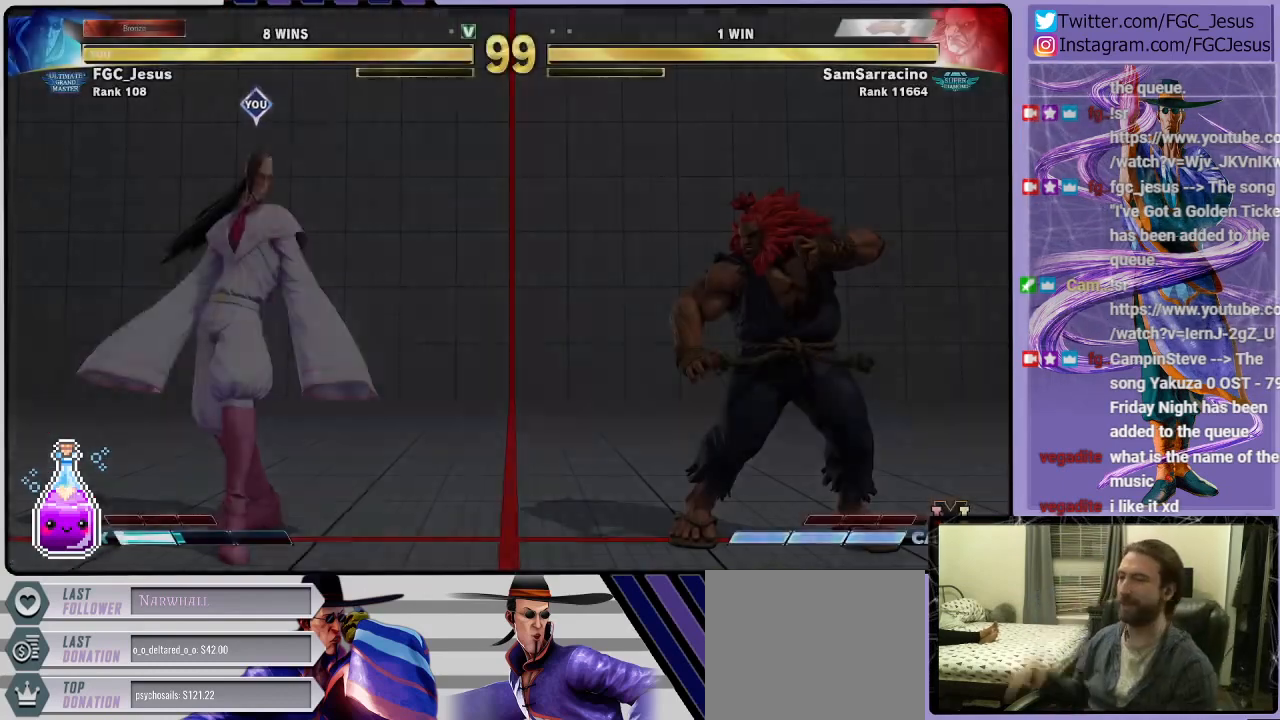
{"buttons": [], "left_stick": "center", "right_stick": "center", "events": [[133, "CROSS", "up"]]}
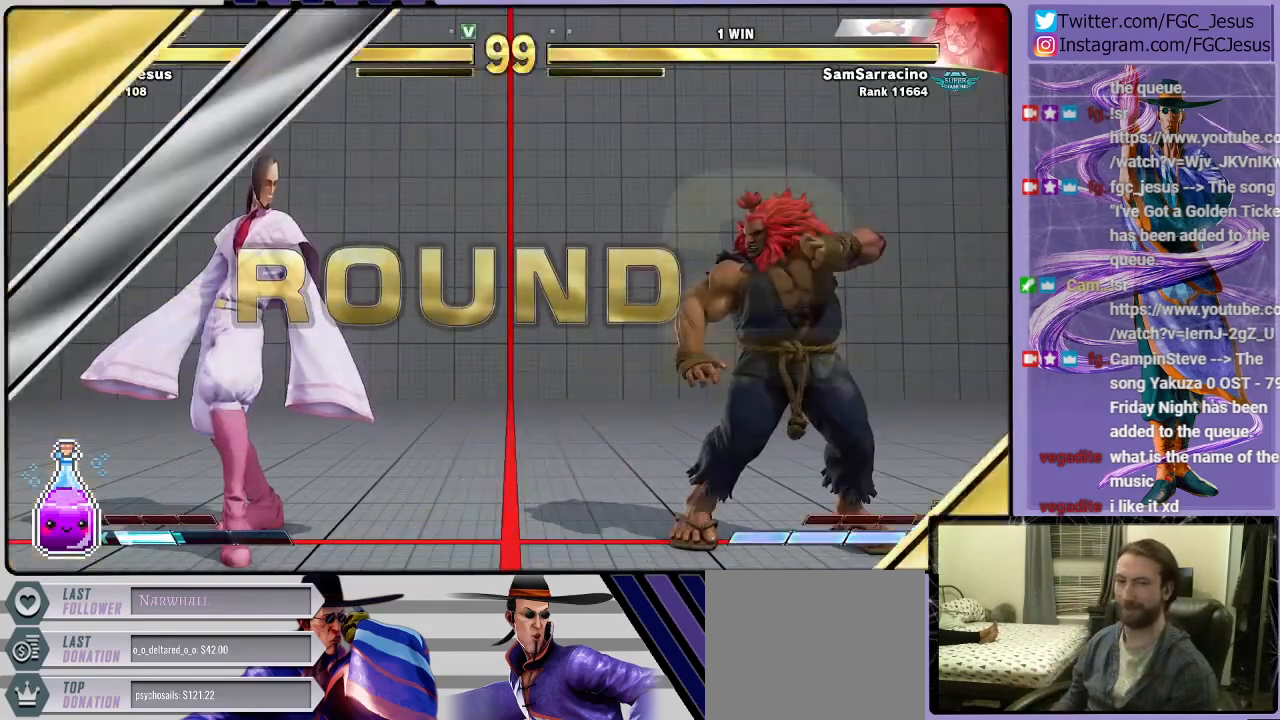
{"buttons": [], "left_stick": "center", "right_stick": "center", "events": [[300, "CROSS", "down"], [434, "CROSS", "up"]]}
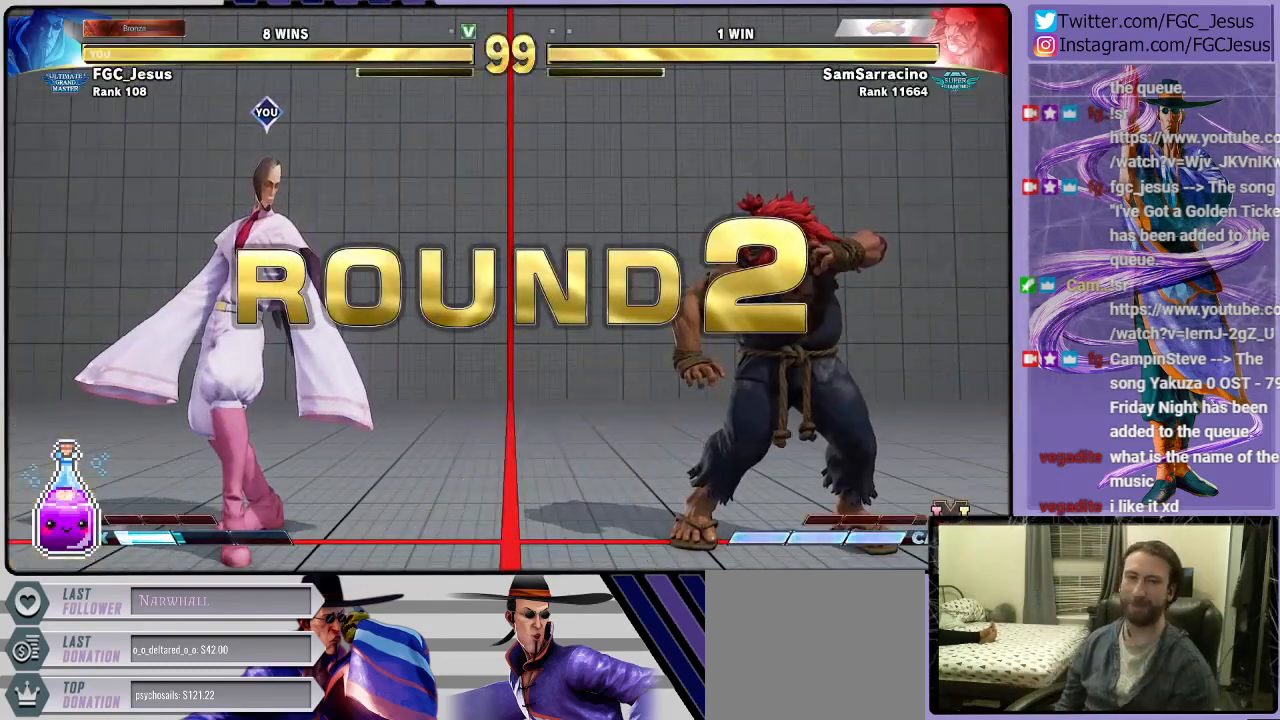
{"buttons": ["CROSS"], "left_stick": "center", "right_stick": "center", "events": [[100, "CROSS", "down"], [233, "CROSS", "up"], [367, "CROSS", "down"]]}
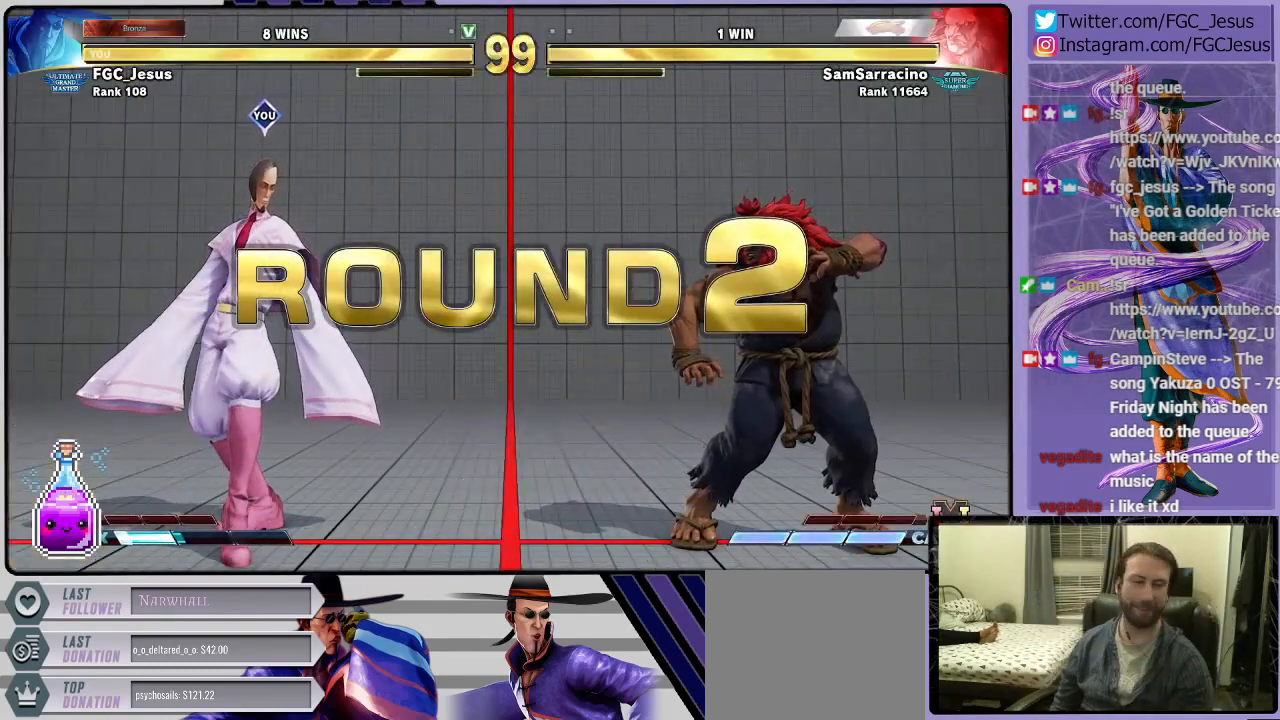
{"buttons": [], "left_stick": "center", "right_stick": "center", "events": [[67, "CROSS", "up"]]}
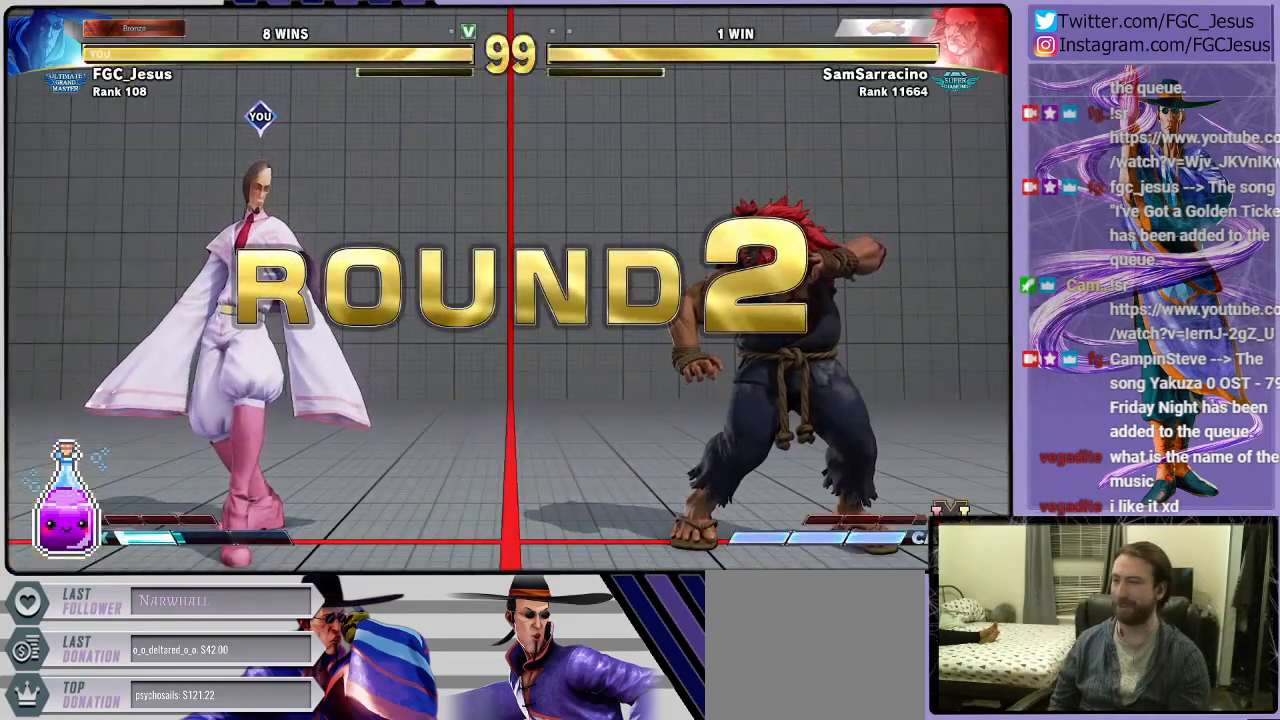
{"buttons": ["DPAD_DOWN", "DPAD_LEFT"], "left_stick": "center", "right_stick": "center", "events": [[133, "DPAD_DOWN", "down"], [300, "DPAD_LEFT", "down"], [433, "DPAD_LEFT", "up"], [500, "DPAD_LEFT", "down"]]}
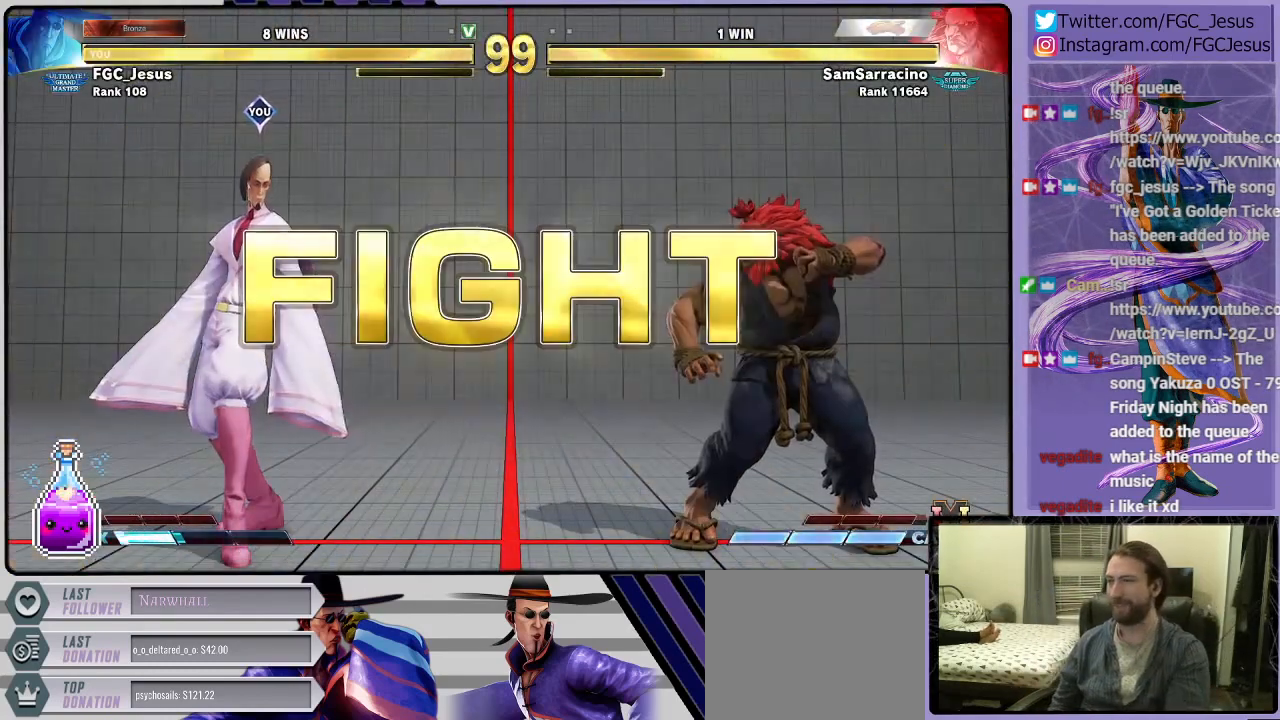
{"buttons": ["DPAD_DOWN", "DPAD_LEFT"], "left_stick": "center", "right_stick": "center", "events": []}
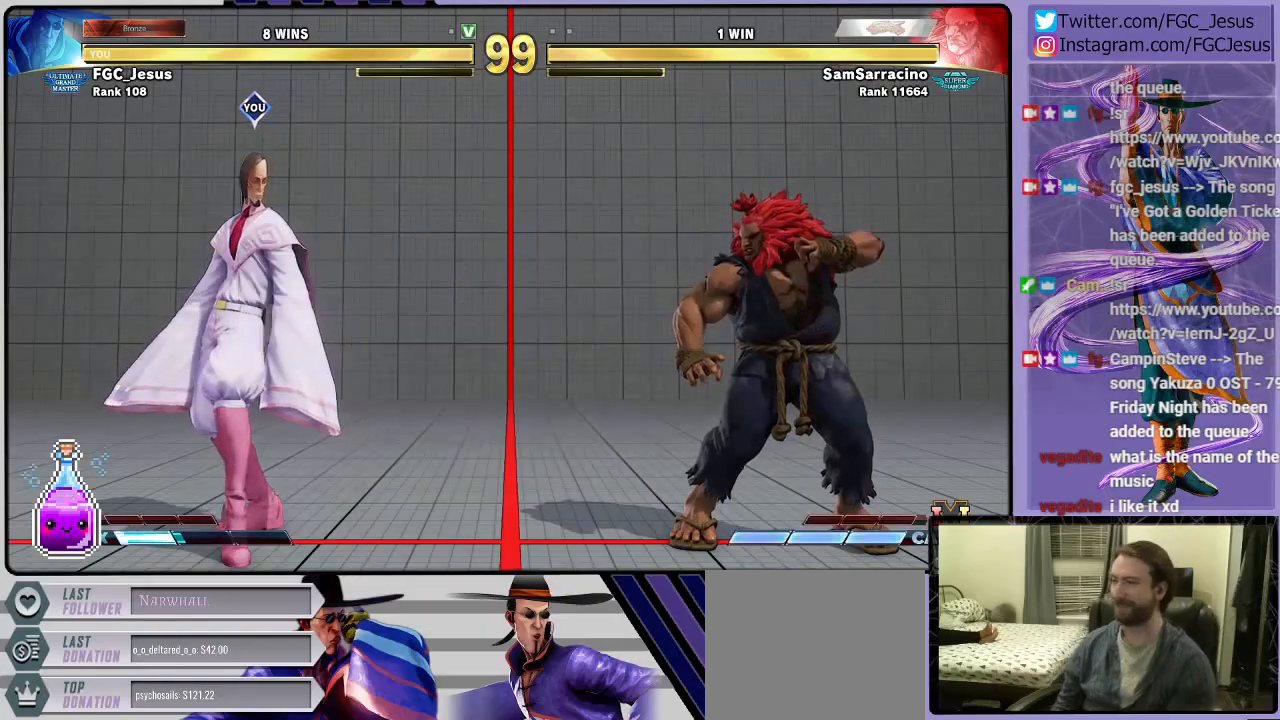
{"buttons": ["DPAD_DOWN", "DPAD_LEFT"], "left_stick": "center", "right_stick": "center", "events": [[200, "DPAD_DOWN", "up"], [200, "DPAD_UP", "down"], [200, "R1", "down"], [200, "TRIANGLE", "down"], [267, "DPAD_UP", "up"], [300, "DPAD_DOWN", "down"], [300, "R1", "up"], [333, "TRIANGLE", "up"]]}
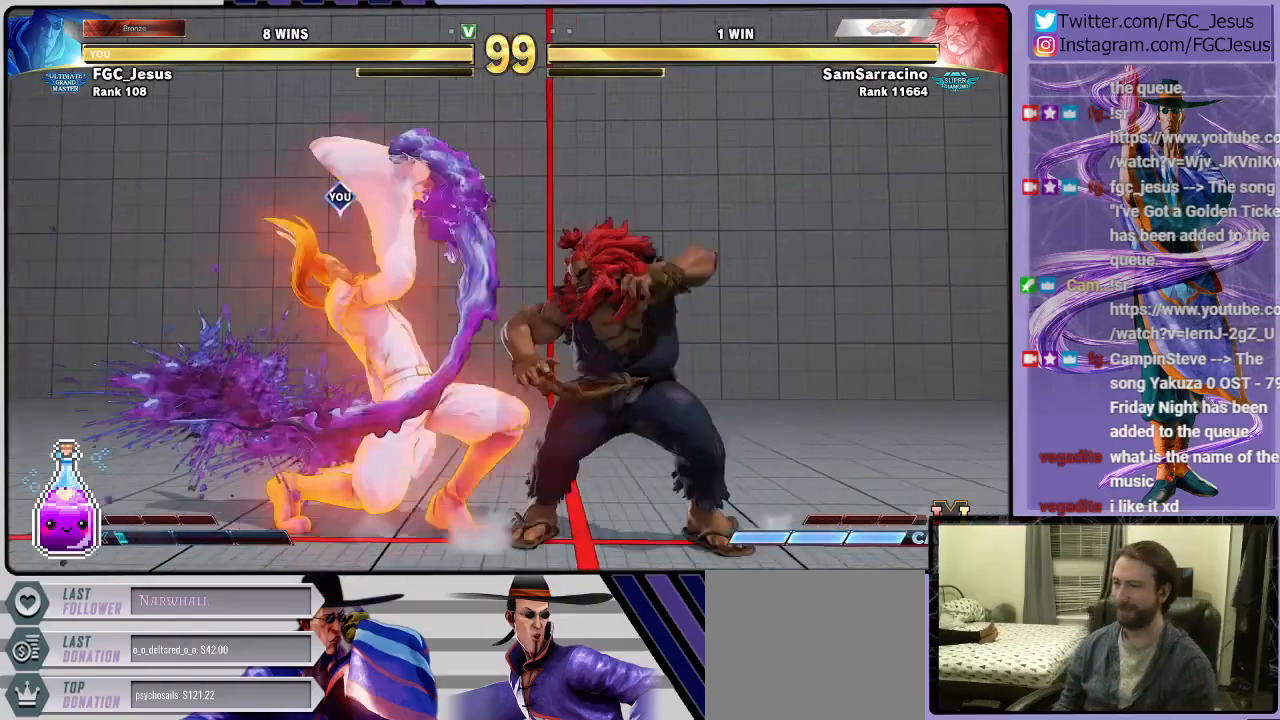
{"buttons": ["DPAD_DOWN", "DPAD_LEFT"], "left_stick": "center", "right_stick": "center", "events": []}
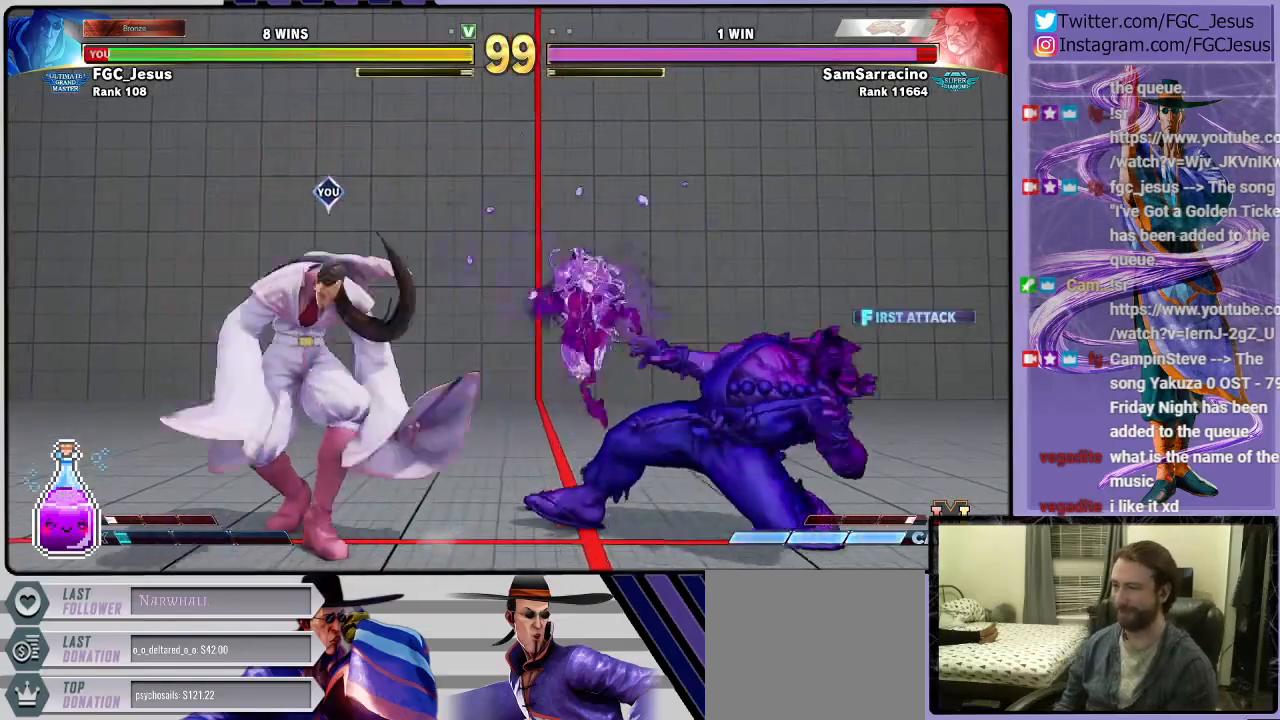
{"buttons": ["DPAD_DOWN", "DPAD_LEFT"], "left_stick": "center", "right_stick": "center", "events": [[66, "TRIANGLE", "down"], [167, "DPAD_LEFT", "up"], [200, "DPAD_DOWN", "up"], [200, "DPAD_RIGHT", "down"], [200, "TRIANGLE", "up"], [267, "TRIANGLE", "down"], [300, "DPAD_LEFT", "down"], [300, "DPAD_RIGHT", "up"], [300, "TRIANGLE", "up"], [333, "DPAD_DOWN", "down"], [367, "TRIANGLE", "down"], [433, "TRIANGLE", "up"]]}
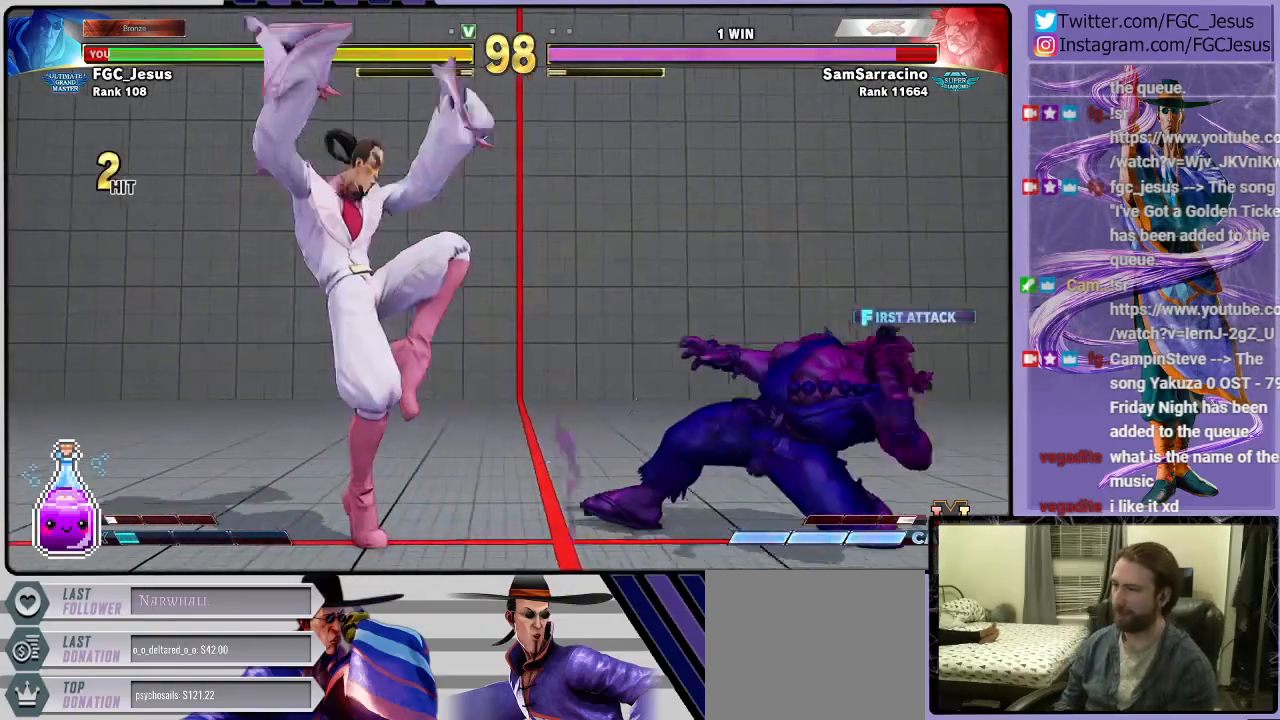
{"buttons": ["DPAD_DOWN", "DPAD_LEFT"], "left_stick": "center", "right_stick": "center", "events": []}
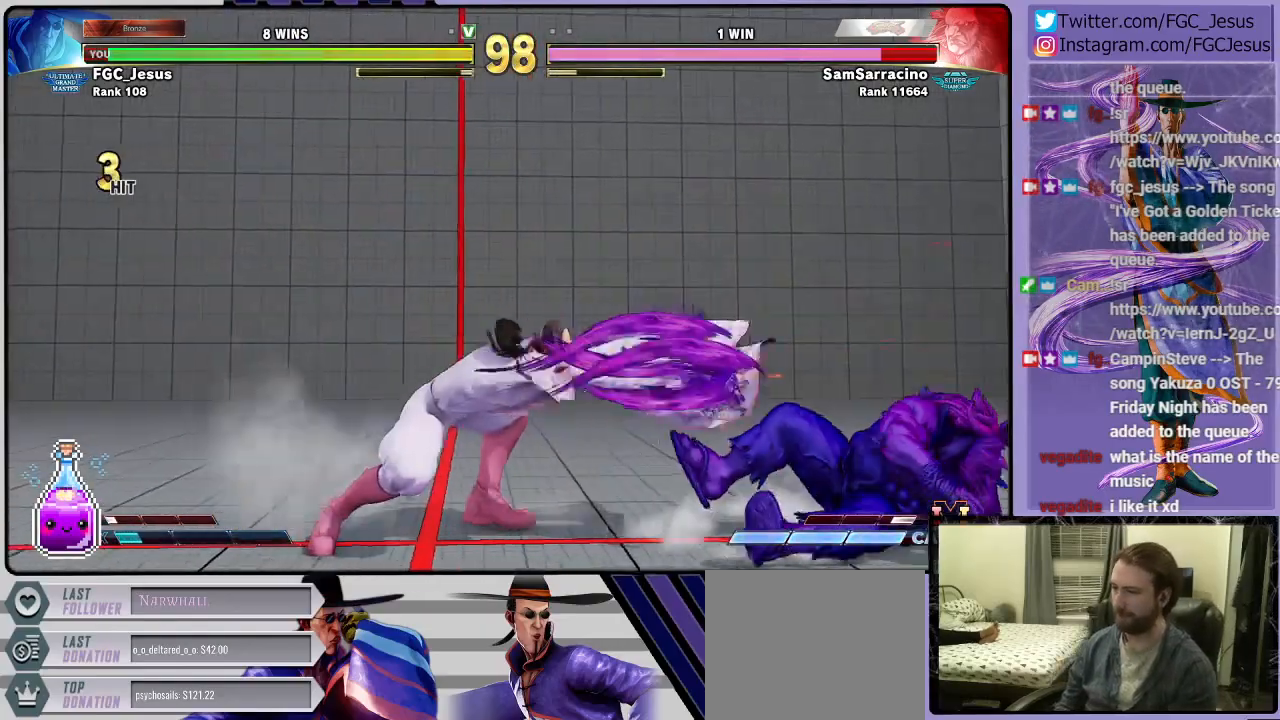
{"buttons": ["DPAD_DOWN", "DPAD_LEFT"], "left_stick": "center", "right_stick": "center", "events": [[200, "DPAD_DOWN", "up"], [233, "DPAD_UP", "down"], [233, "SQUARE", "down"], [300, "DPAD_DOWN", "down"], [300, "DPAD_UP", "up"], [333, "SQUARE", "up"]]}
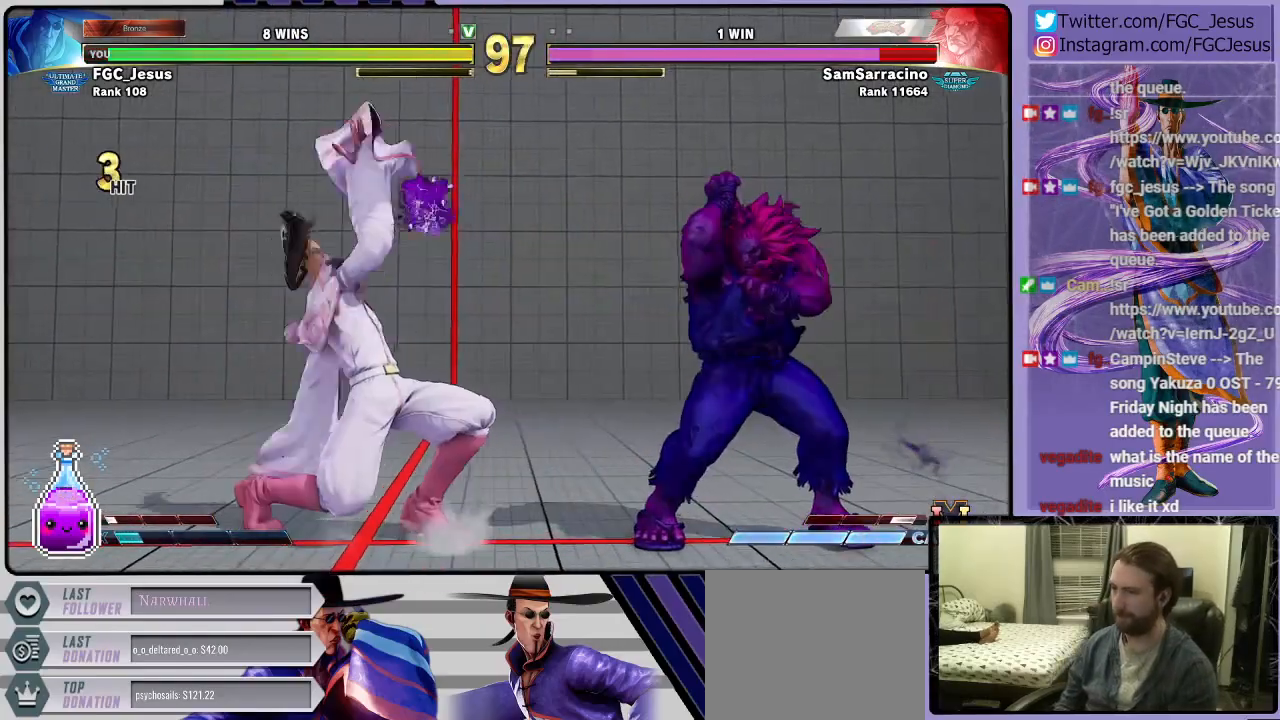
{"buttons": ["DPAD_DOWN", "DPAD_LEFT"], "left_stick": "center", "right_stick": "center", "events": []}
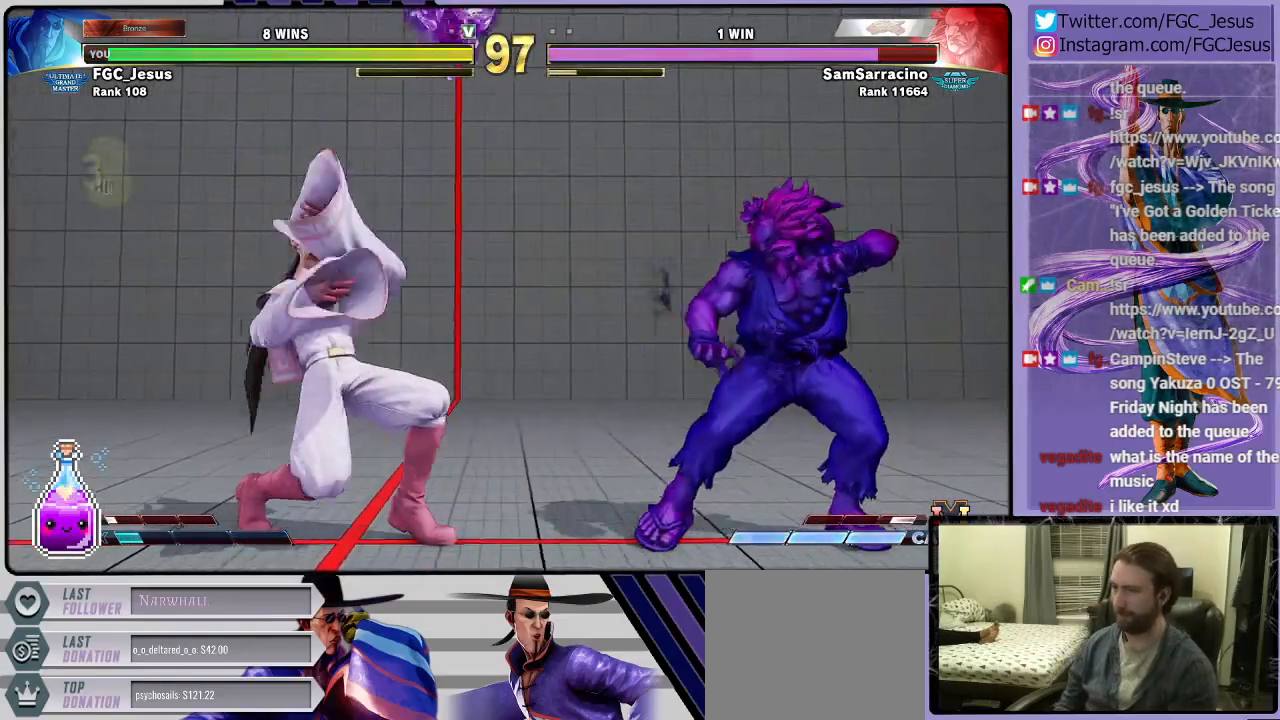
{"buttons": [], "left_stick": "center", "right_stick": "center", "events": [[66, "DPAD_LEFT", "up"], [100, "DPAD_DOWN", "up"], [200, "DPAD_RIGHT", "down"], [267, "DPAD_RIGHT", "up"], [300, "DPAD_RIGHT", "down"], [467, "DPAD_RIGHT", "up"]]}
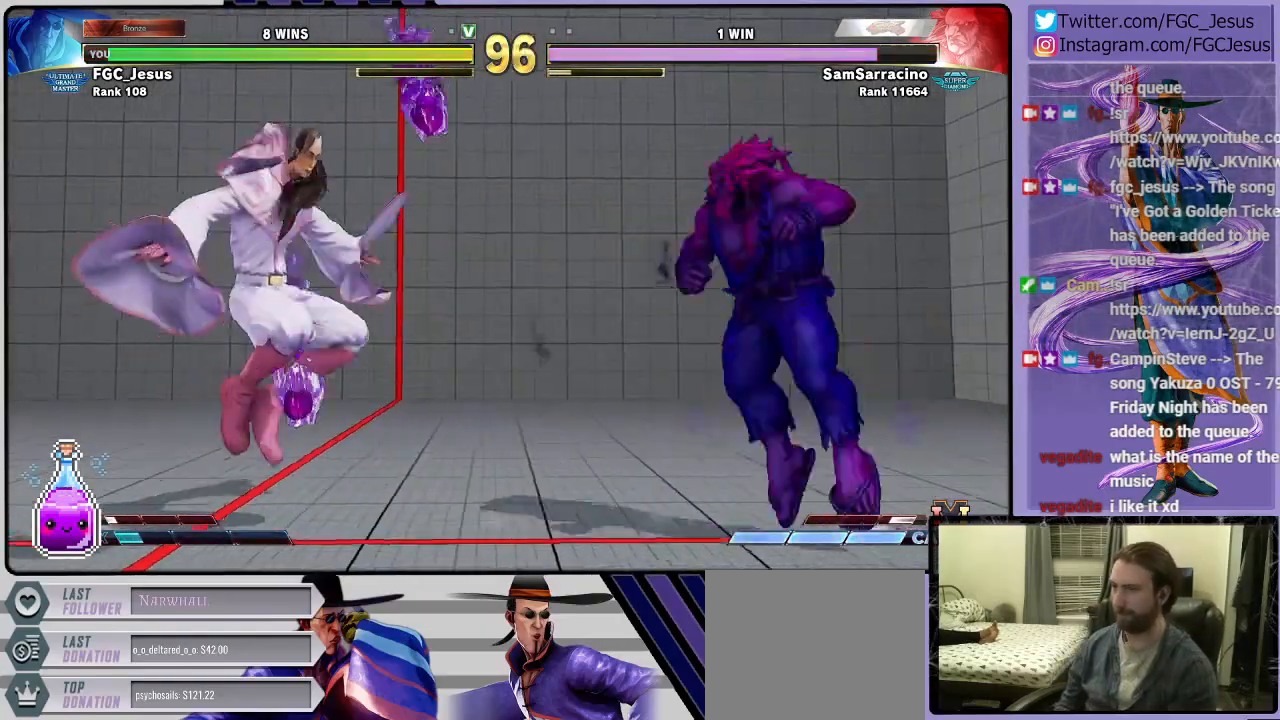
{"buttons": ["DPAD_DOWN", "DPAD_LEFT"], "left_stick": "center", "right_stick": "center", "events": [[200, "DPAD_UP", "down"], [300, "R1", "down"], [334, "DPAD_UP", "up"], [367, "DPAD_DOWN", "down"], [367, "DPAD_LEFT", "down"], [434, "R1", "up"]]}
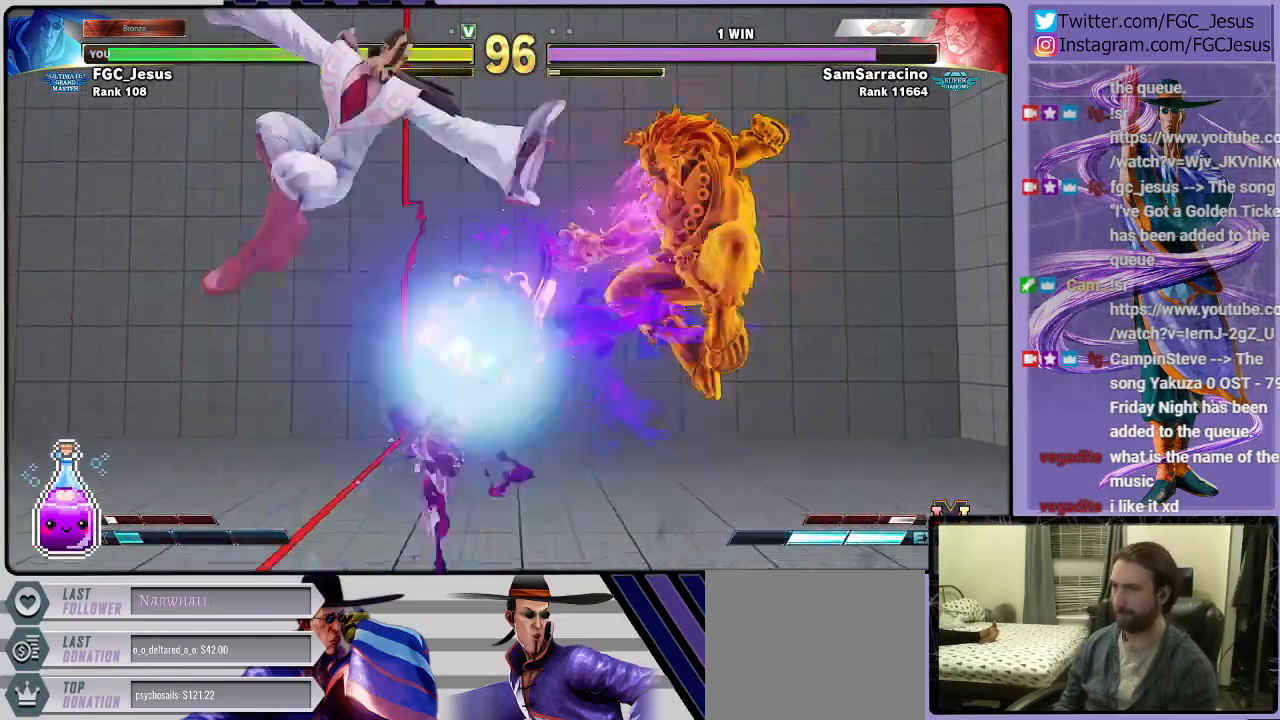
{"buttons": ["DPAD_DOWN", "DPAD_LEFT"], "left_stick": "center", "right_stick": "center", "events": []}
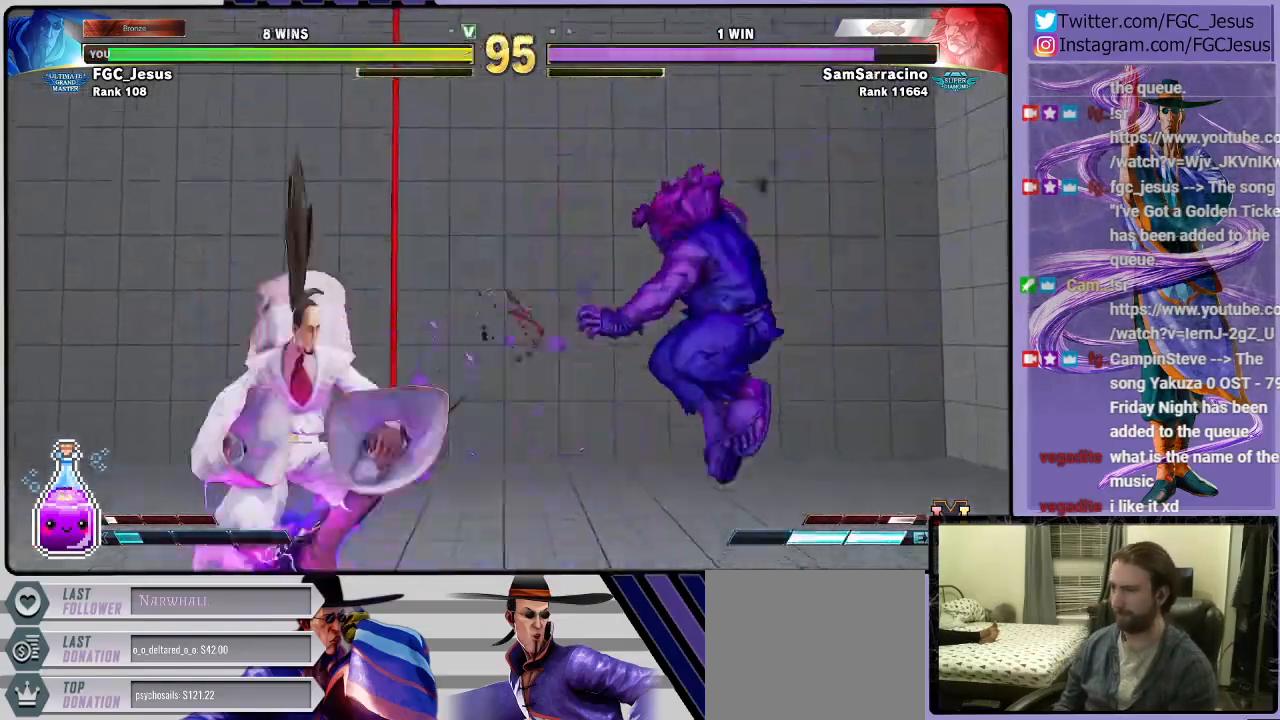
{"buttons": ["DPAD_DOWN", "DPAD_LEFT"], "left_stick": "center", "right_stick": "center", "events": []}
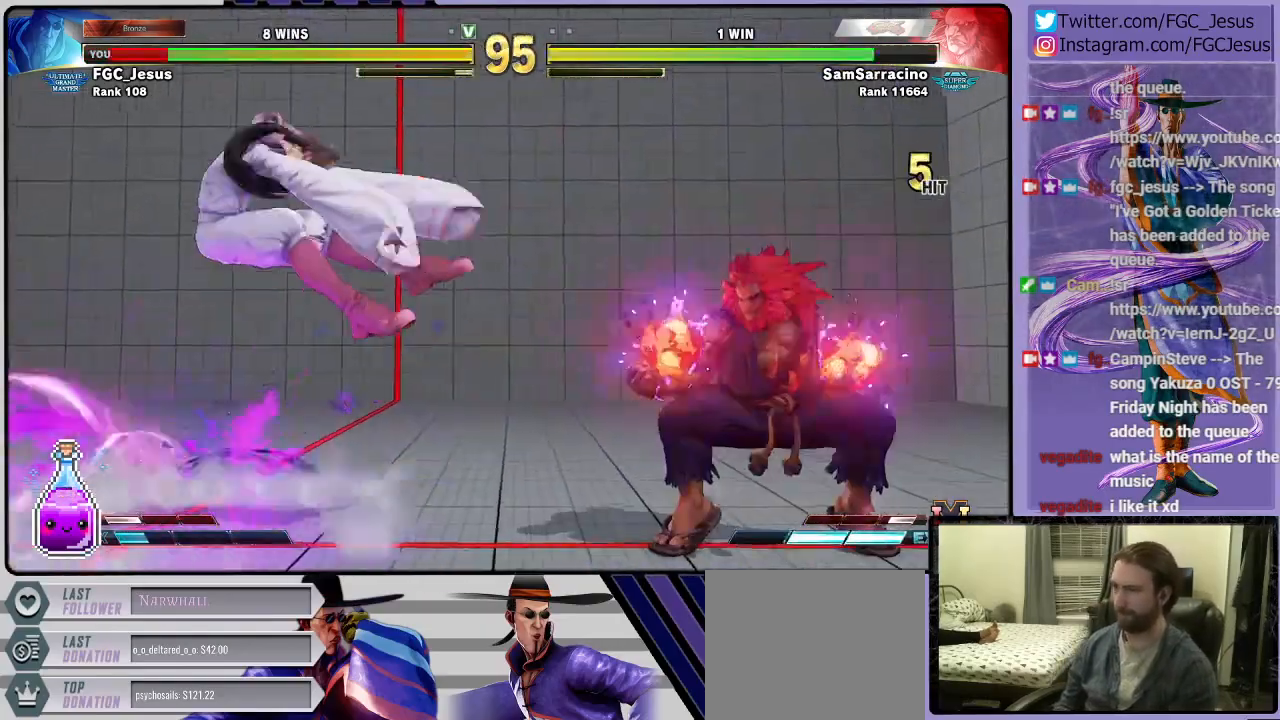
{"buttons": ["DPAD_LEFT"], "left_stick": "center", "right_stick": "center", "events": [[234, "CROSS", "down"], [234, "R1", "down"], [234, "SQUARE", "down"], [334, "CROSS", "up"], [334, "R1", "up"], [334, "SQUARE", "up"], [501, "DPAD_DOWN", "up"]]}
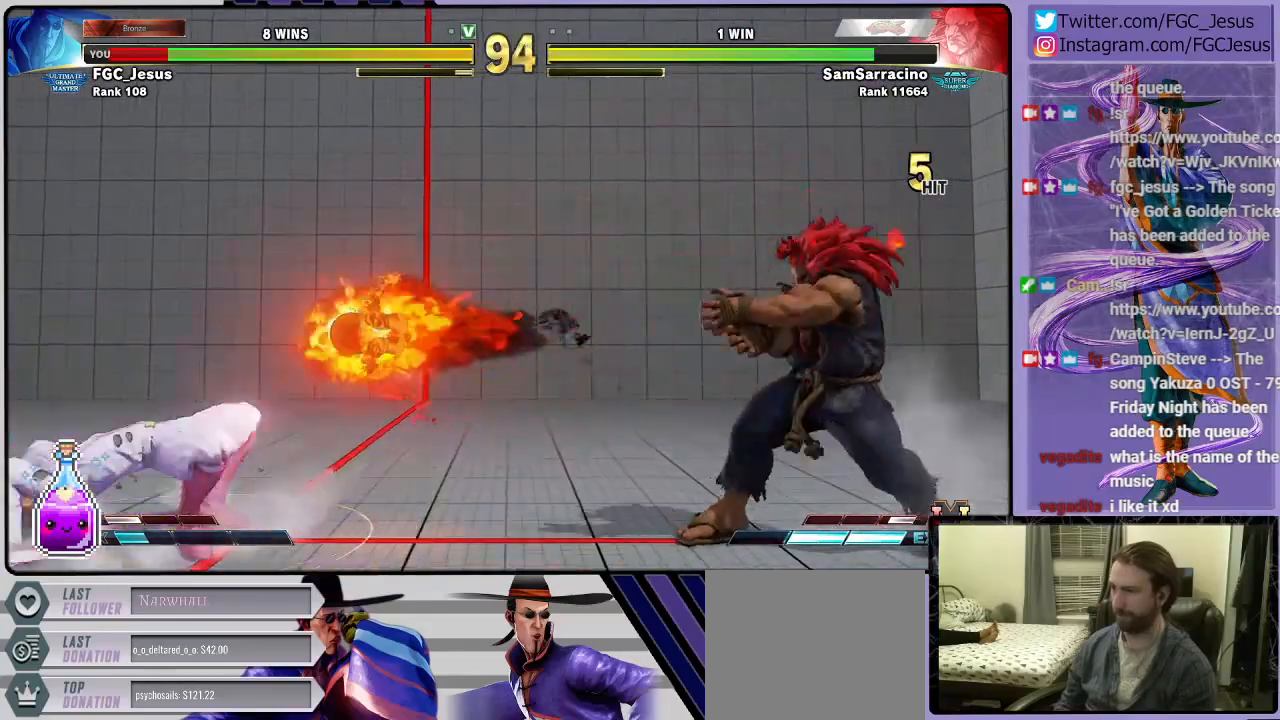
{"buttons": ["DPAD_LEFT"], "left_stick": "center", "right_stick": "center", "events": []}
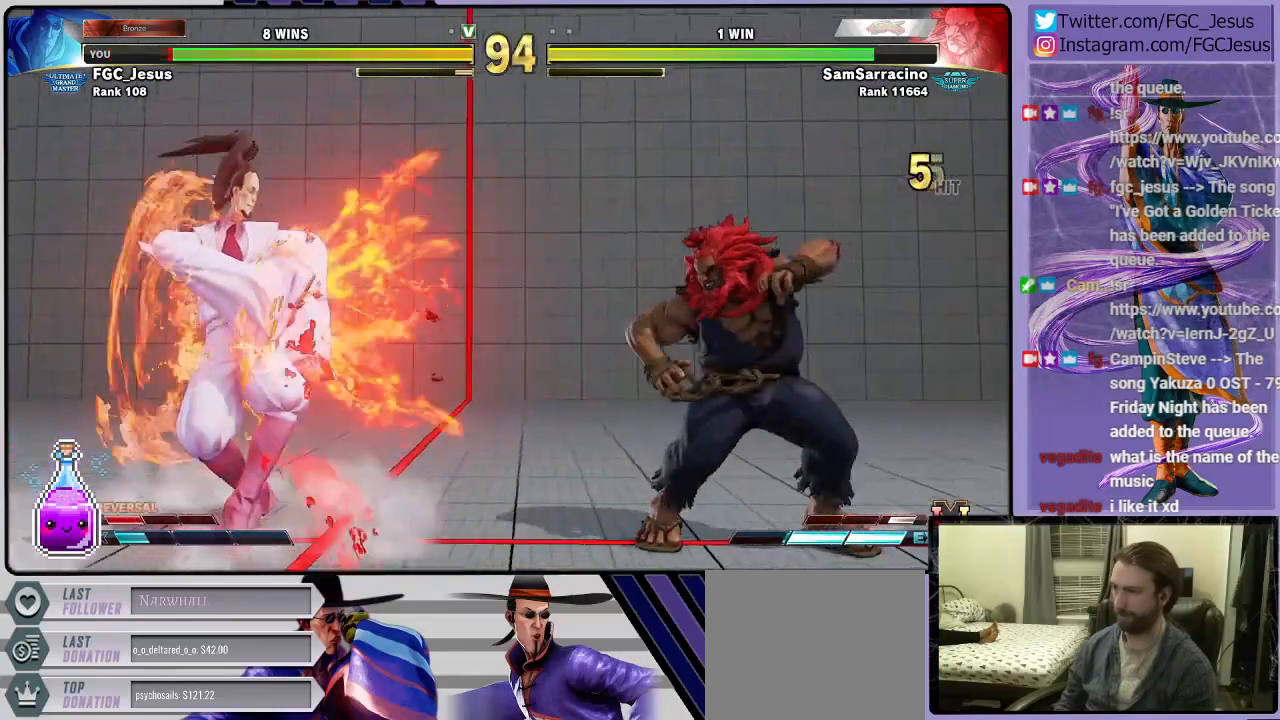
{"buttons": ["DPAD_DOWN", "DPAD_LEFT"], "left_stick": "center", "right_stick": "center"}